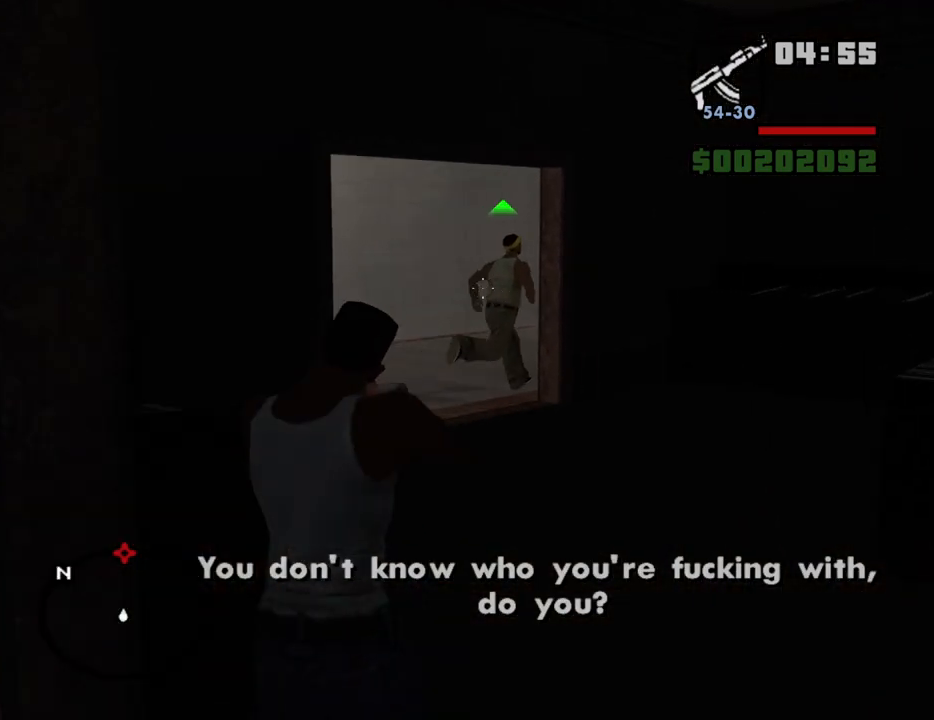
Gameplay with keyboard and mouse; each line is a JSON object with the keys and mouse buttons held at the frame after it. "events" lists presses ("down") and releases ("up") of "1", "2", "3", "4", "5", "6", "8", "a", "alt", "c", "ctrl", "d", "down", "e", "escape", "f", "f1", "f2", "f3", "g", "h", "left", "num2", "q", "r", "right", "s", "shift", "space", "t", "tab", "up", "v", "w", "x", "z", "mouse_left", "mouse_middle", "mouse_right", "mouse_wheel_up" and "mouse_wheel_down" between this image and that frame as [ms after this image, input, new state], when the widget could be followed in between. "mouse_left", "mouse_middle", "mouse_right", "mouse_wheel_up", "mouse_wheel_down" = the "left", "middle", "right", "wheel_up", "wheel_down" buttons of the "mouse" list. No other keys are recorded. Mouse movement is not recorded.
{"keys": ["w"], "mouse": ["right"], "events": []}
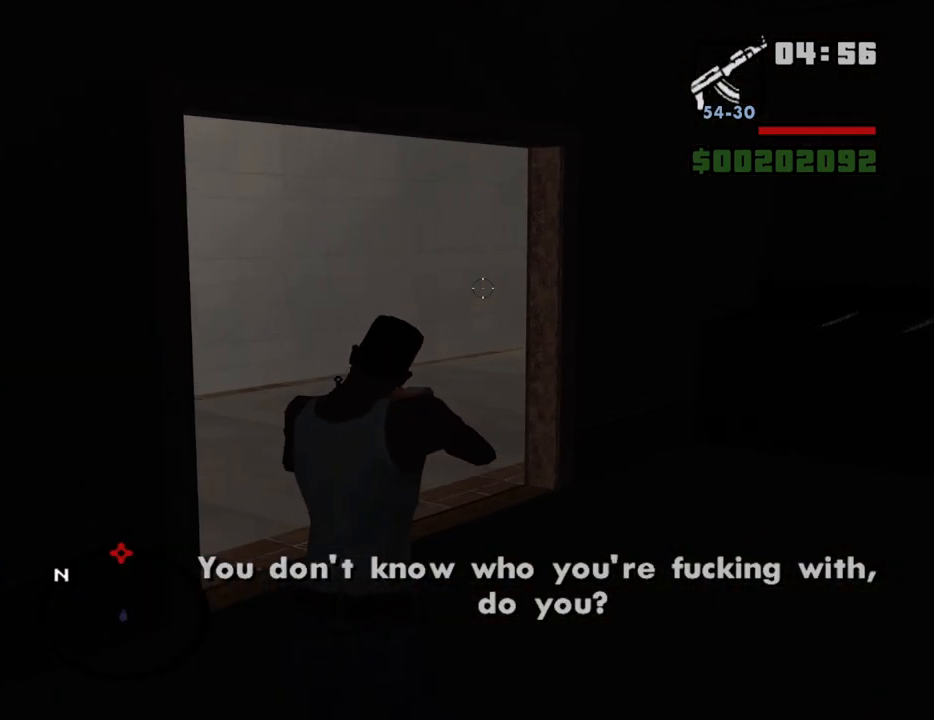
{"keys": ["space", "w"], "mouse": [], "events": [[200, "mouse_right", "up"], [300, "space", "down"], [400, "mouse_wheel_up", "down"], [400, "space", "up"], [434, "mouse_wheel_up", "up"], [484, "space", "down"]]}
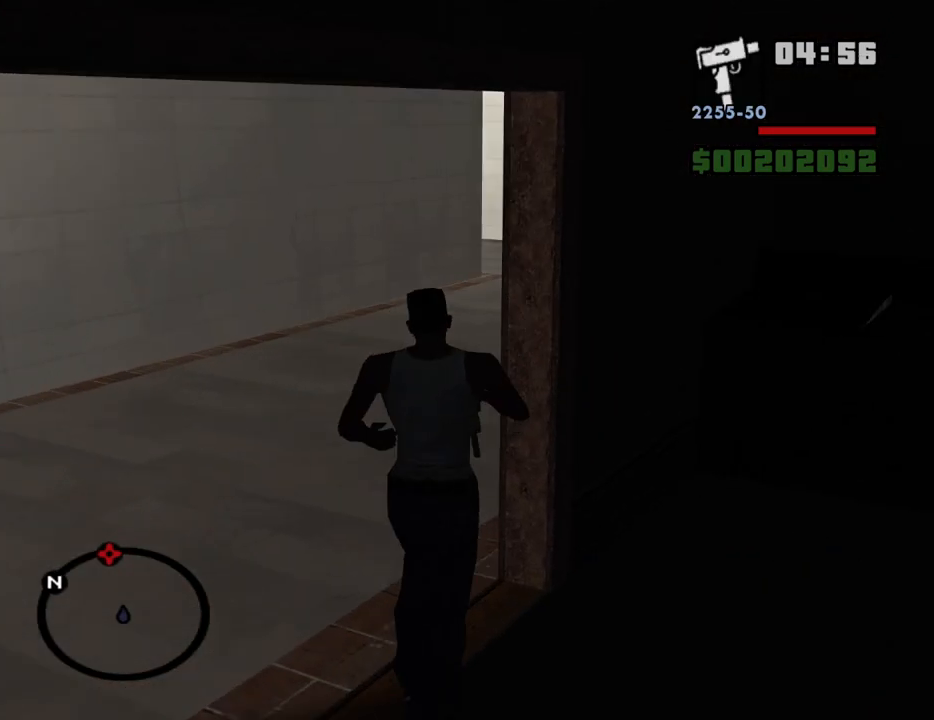
{"keys": ["w"], "mouse": [], "events": [[34, "space", "up"], [134, "space", "down"], [167, "space", "up"], [317, "space", "down"], [367, "space", "up"], [450, "space", "down"], [500, "space", "up"]]}
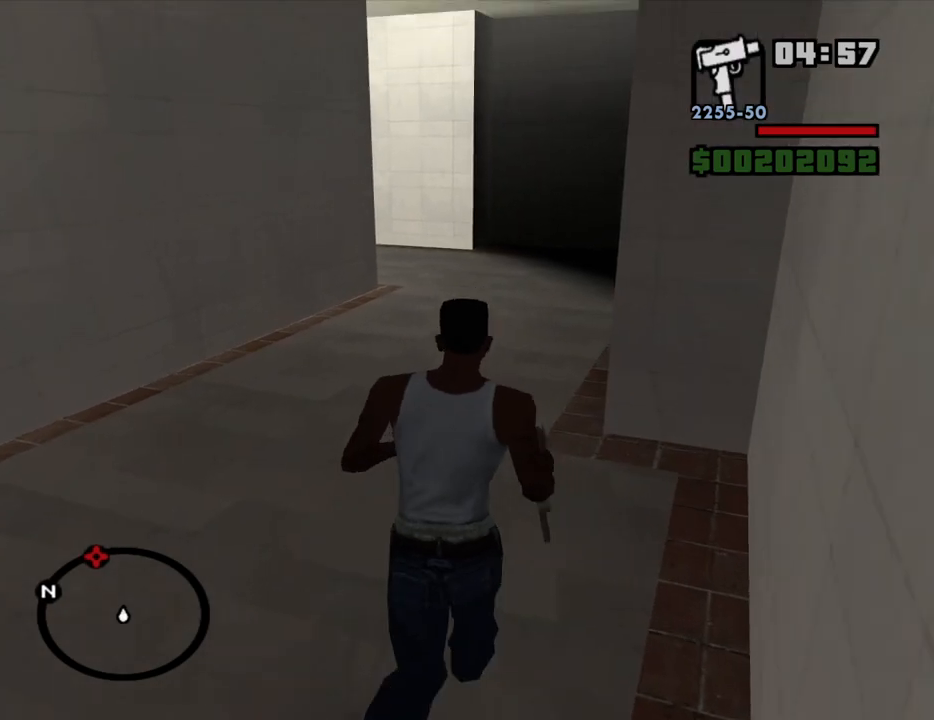
{"keys": ["w"], "mouse": [], "events": [[100, "space", "down"], [150, "space", "up"], [284, "space", "down"], [334, "space", "up"]]}
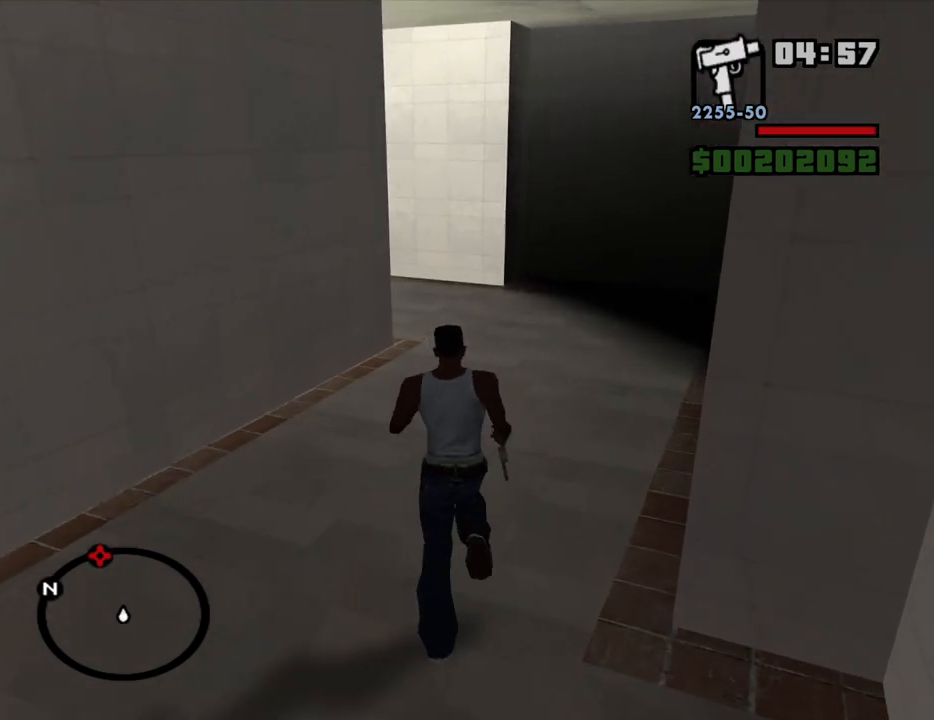
{"keys": ["w"], "mouse": [], "events": [[200, "w", "up"], [250, "c", "down"], [350, "space", "down"], [400, "c", "up"], [400, "w", "down"], [434, "space", "up"]]}
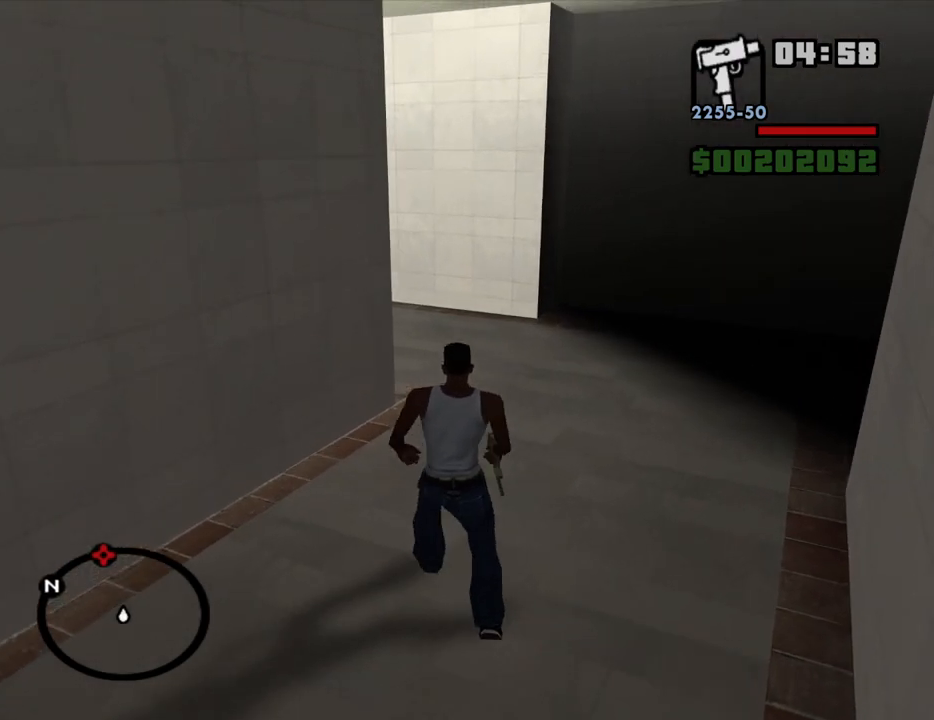
{"keys": ["w"], "mouse": [], "events": [[267, "mouse_wheel_down", "down"], [317, "mouse_wheel_down", "up"]]}
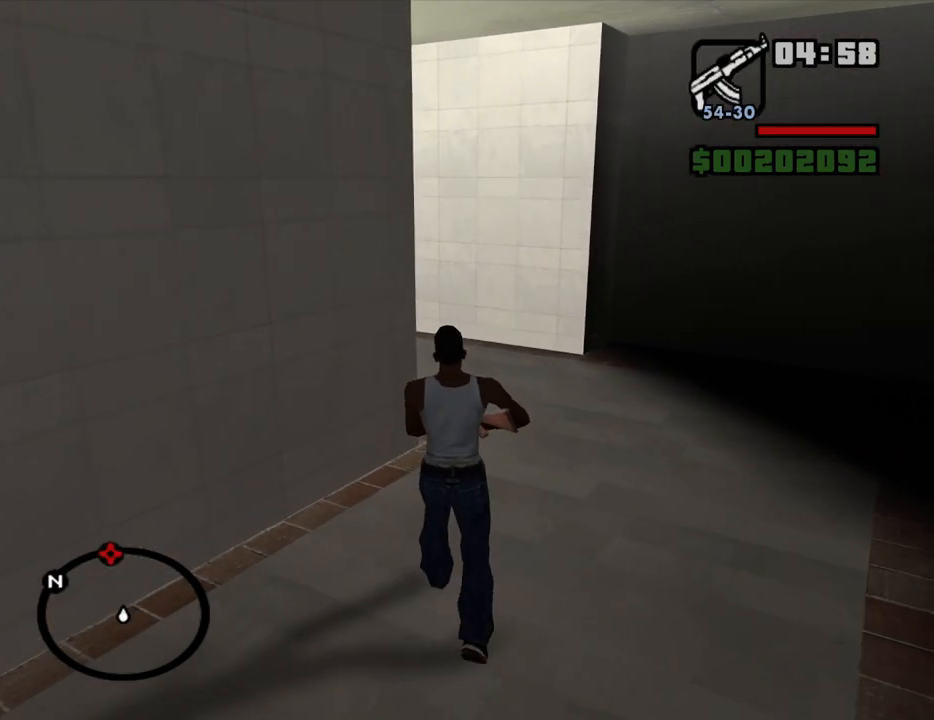
{"keys": ["space", "w"], "mouse": [], "events": [[150, "w", "up"], [234, "c", "down"], [334, "w", "down"], [384, "c", "up"], [467, "space", "down"]]}
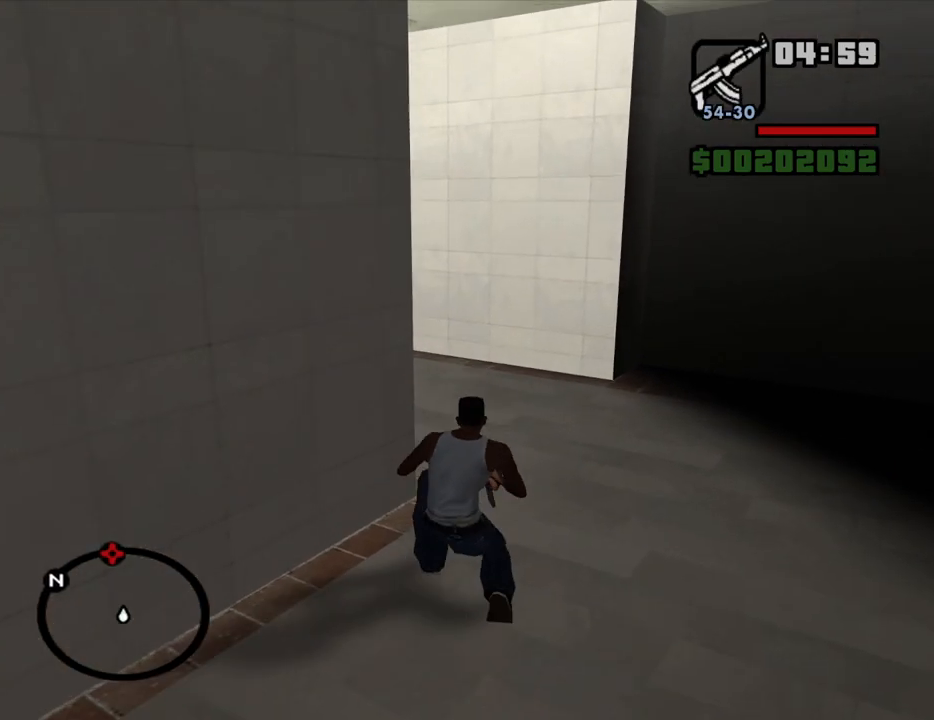
{"keys": ["w"], "mouse": ["right"], "events": [[67, "mouse_right", "down"], [67, "space", "up"]]}
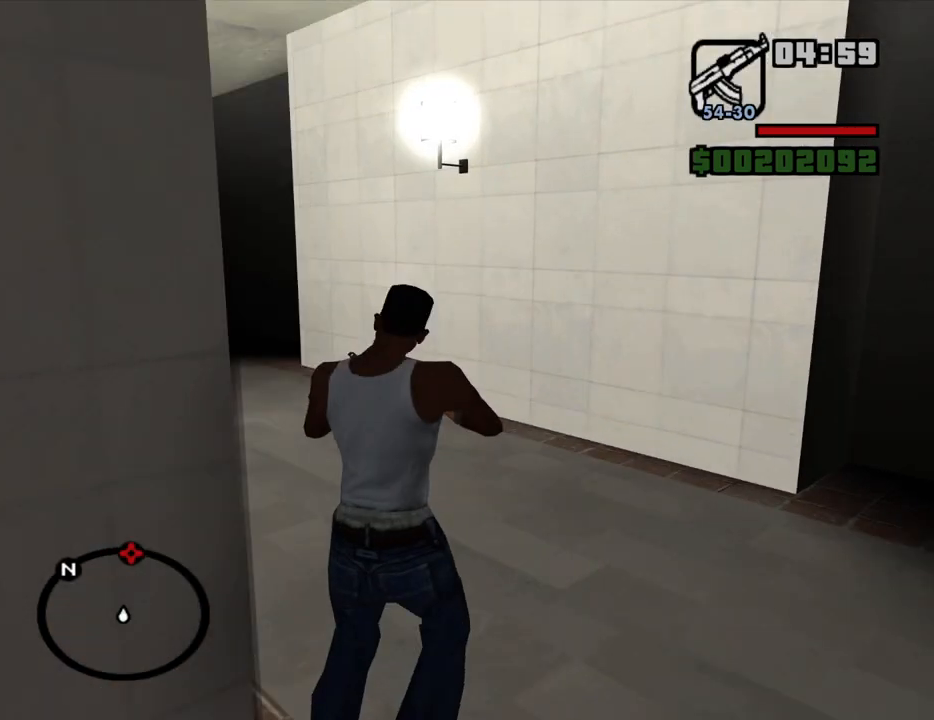
{"keys": ["w"], "mouse": ["right"], "events": []}
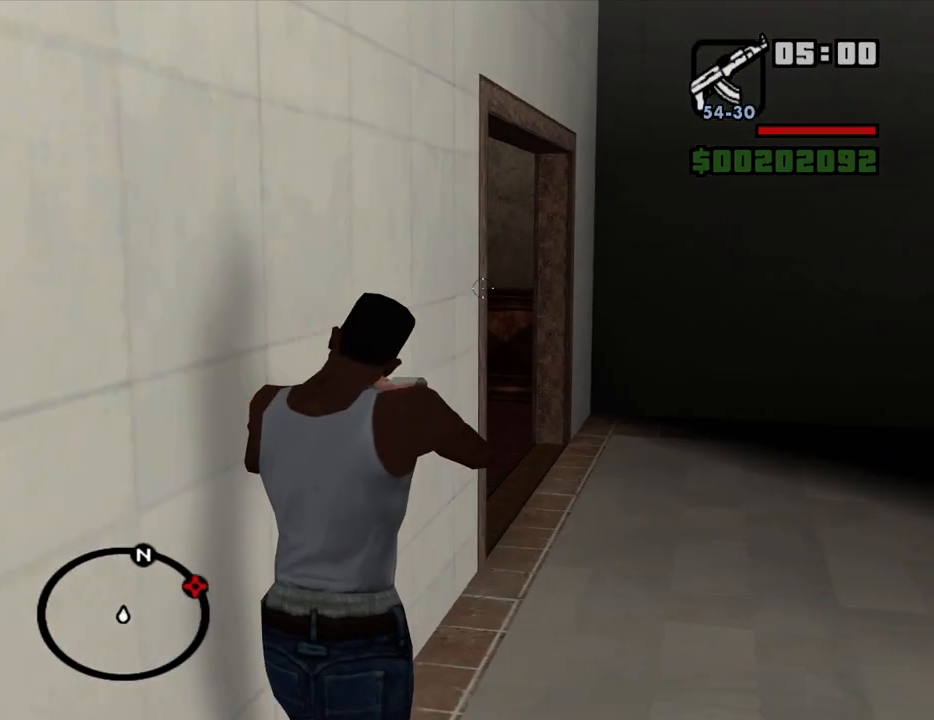
{"keys": ["w"], "mouse": ["right"], "events": []}
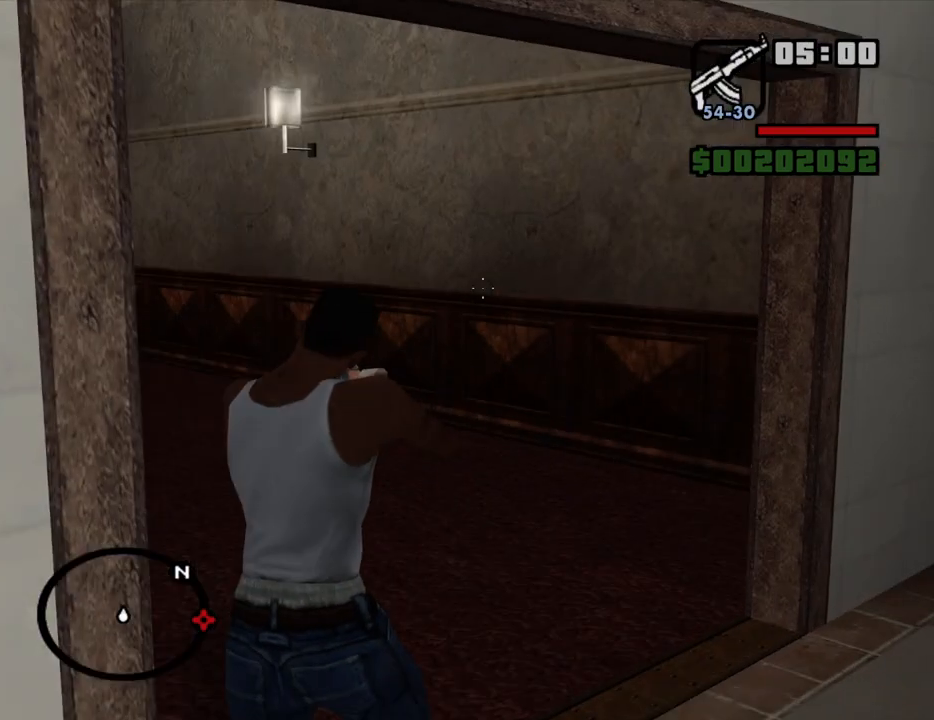
{"keys": ["w"], "mouse": ["right"], "events": []}
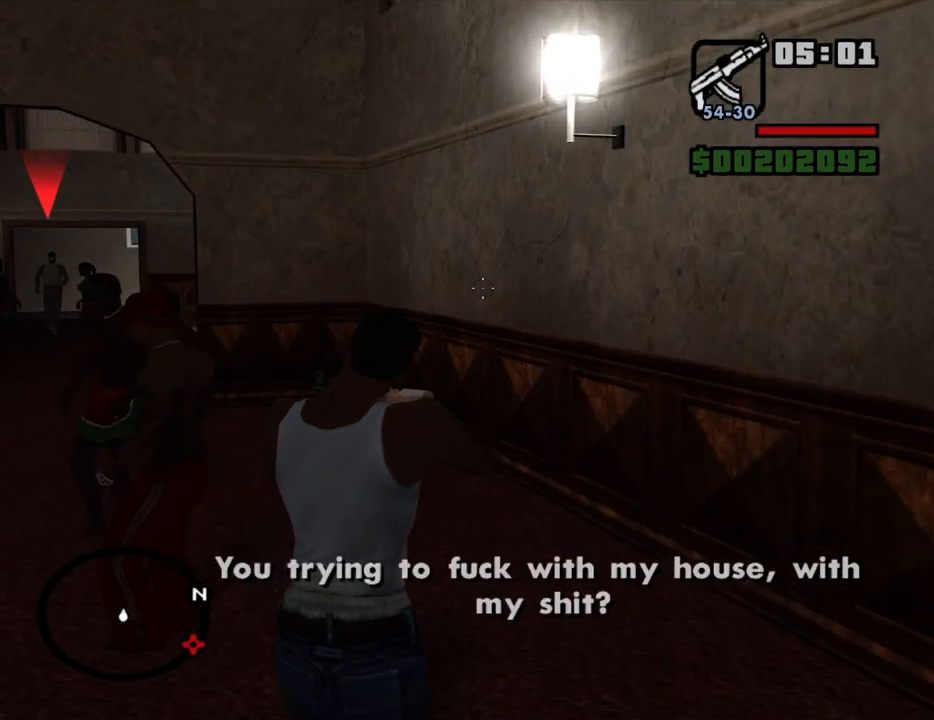
{"keys": ["w"], "mouse": ["right"], "events": []}
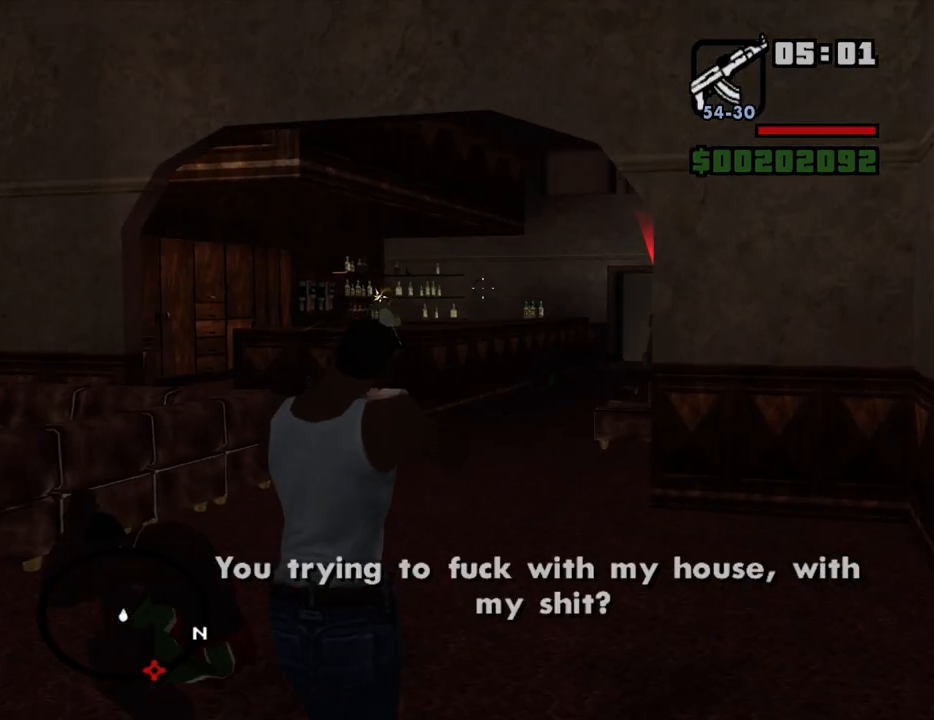
{"keys": ["w"], "mouse": ["left", "right"], "events": [[467, "mouse_left", "down"]]}
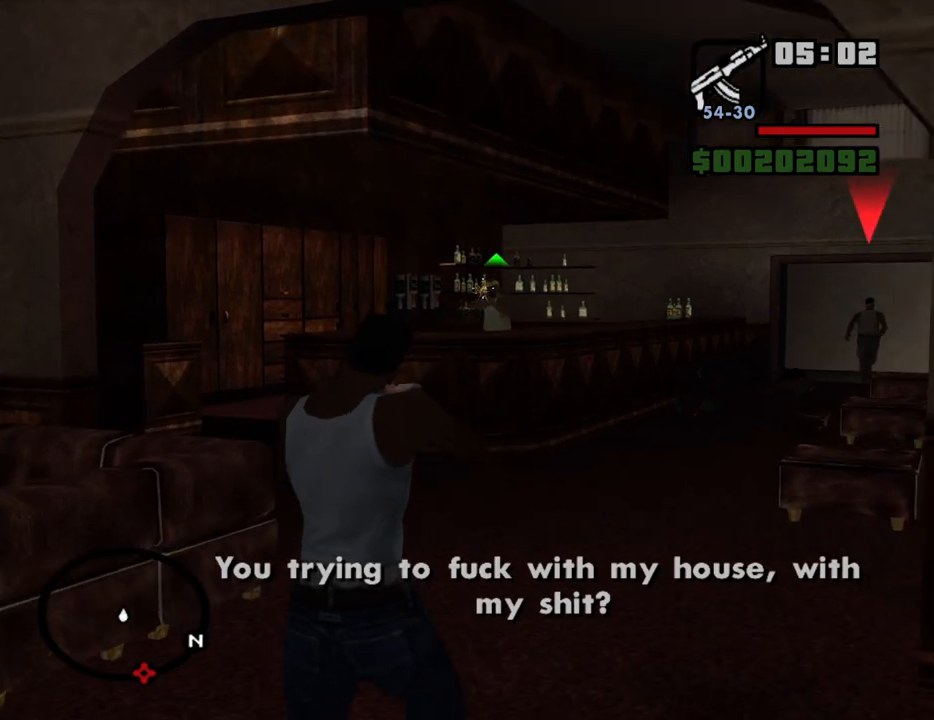
{"keys": ["w"], "mouse": ["right"], "events": [[17, "mouse_left", "up"], [350, "mouse_left", "down"], [400, "mouse_left", "up"]]}
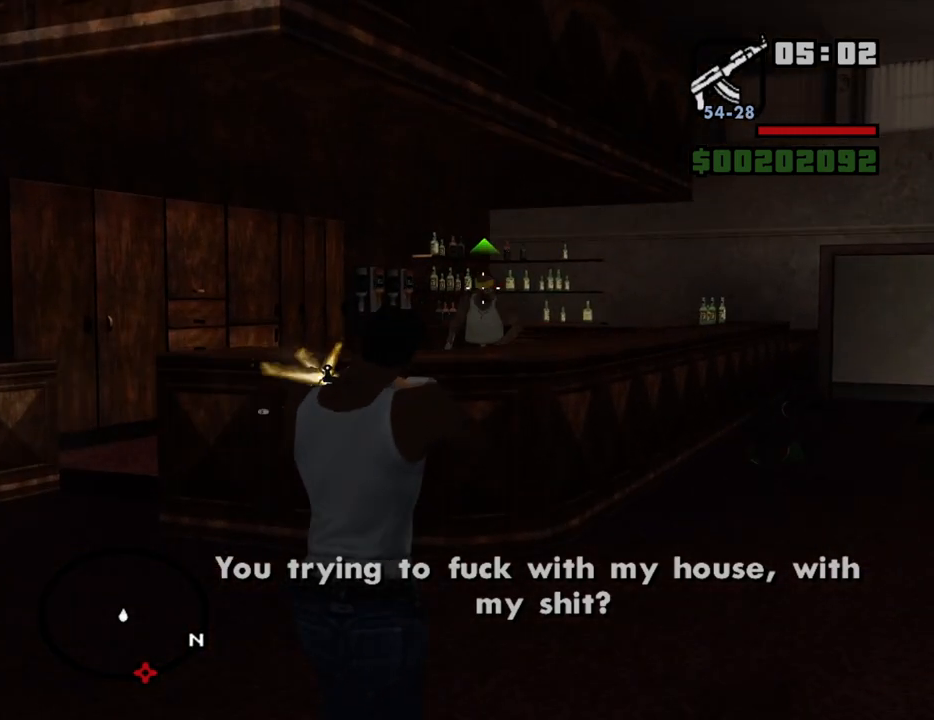
{"keys": ["w"], "mouse": ["right"], "events": []}
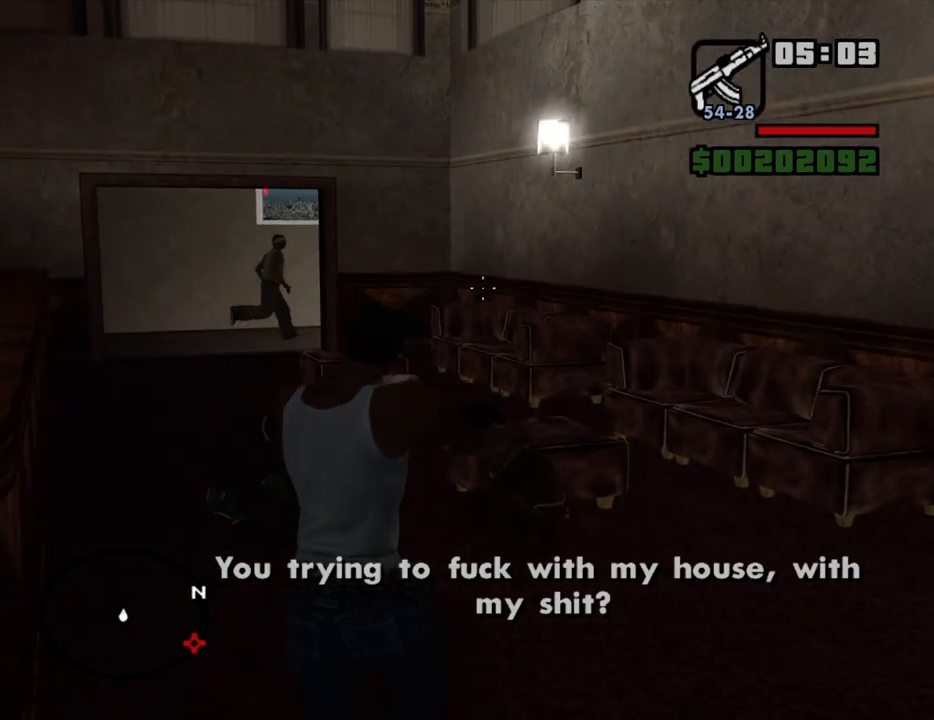
{"keys": ["w"], "mouse": ["right"], "events": []}
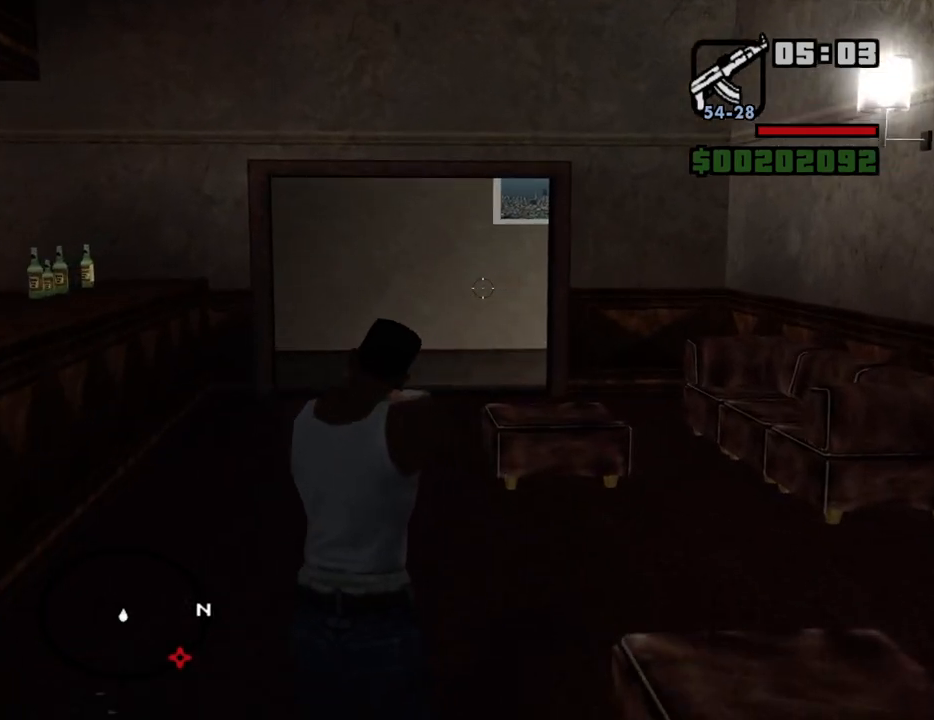
{"keys": ["w"], "mouse": ["right"], "events": []}
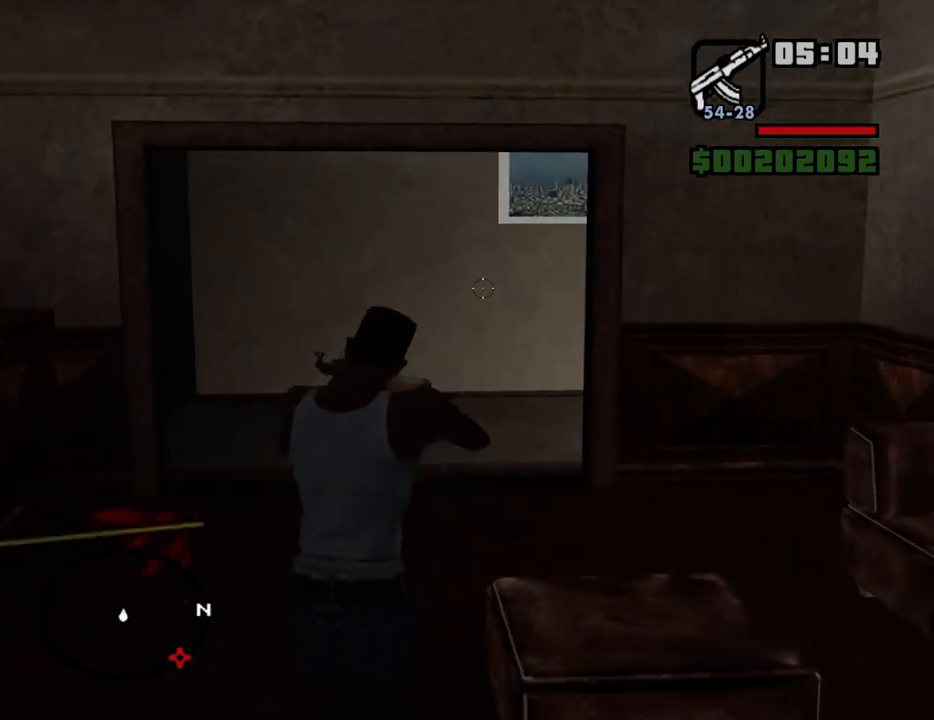
{"keys": ["w"], "mouse": ["right"], "events": []}
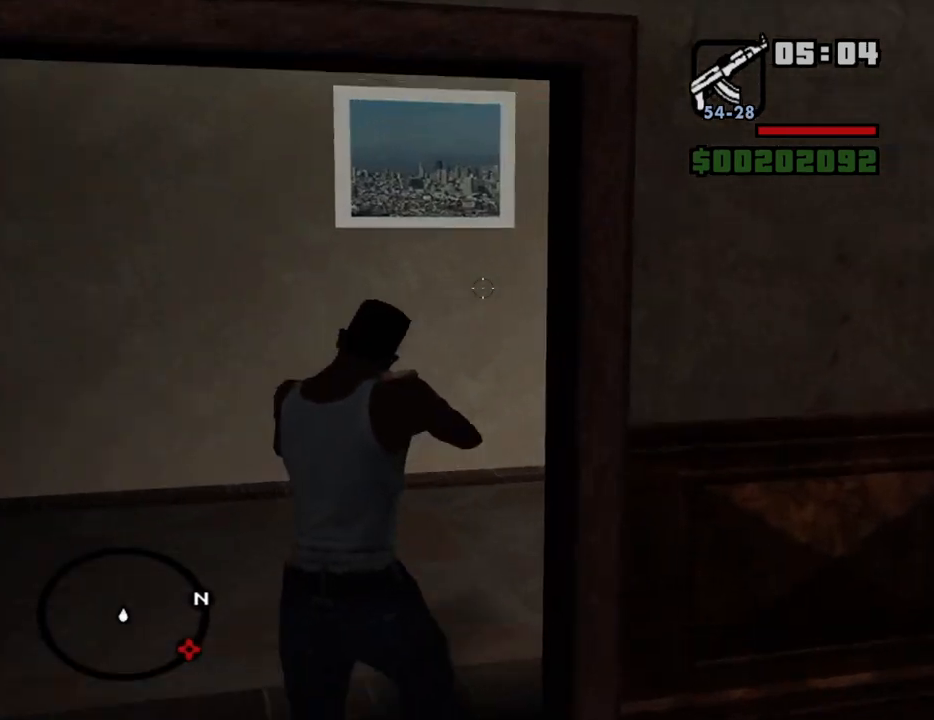
{"keys": ["w"], "mouse": ["right"], "events": []}
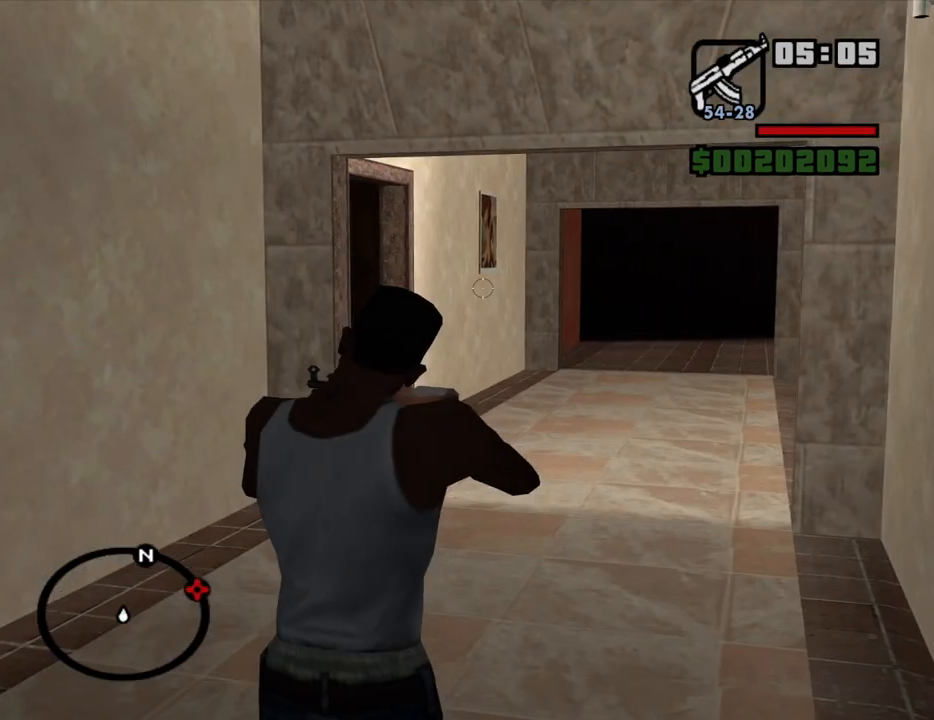
{"keys": ["w"], "mouse": ["right"], "events": []}
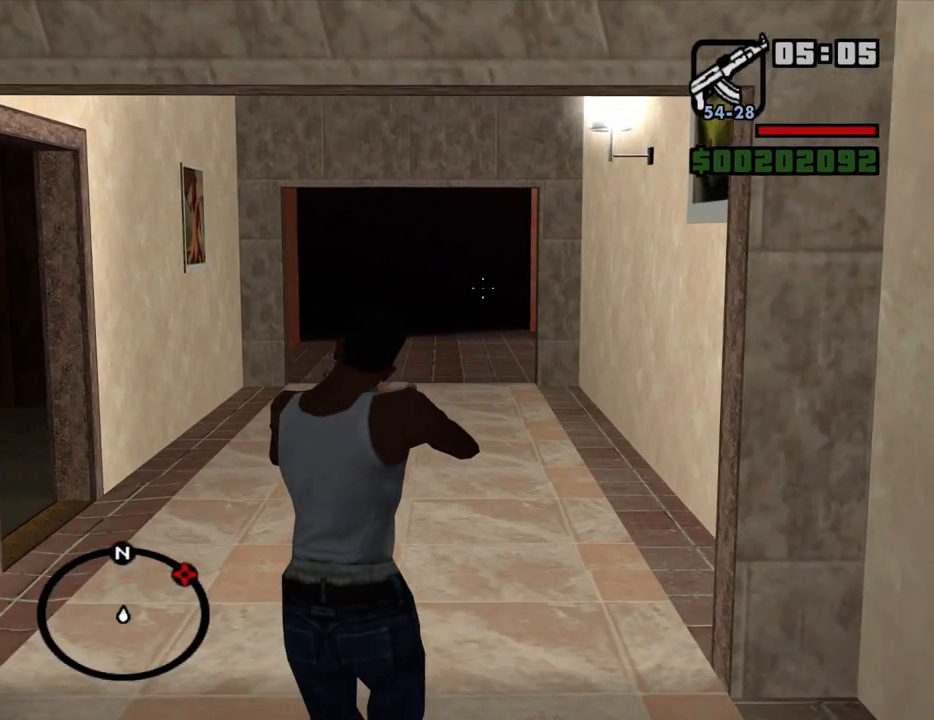
{"keys": ["w"], "mouse": ["right"], "events": []}
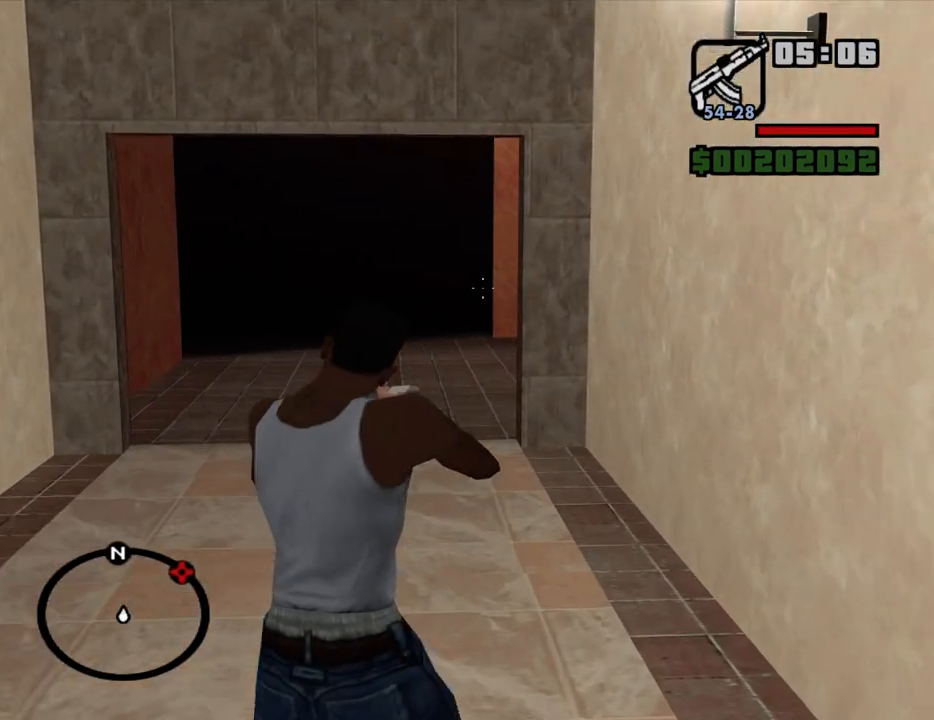
{"keys": ["w"], "mouse": ["right"], "events": []}
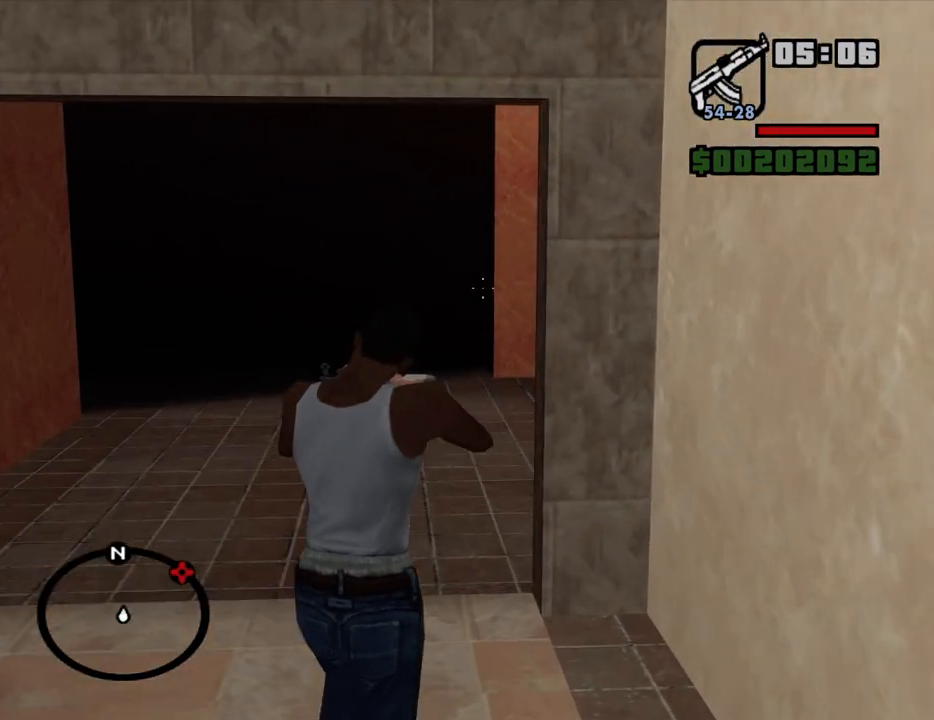
{"keys": ["w"], "mouse": ["right"], "events": []}
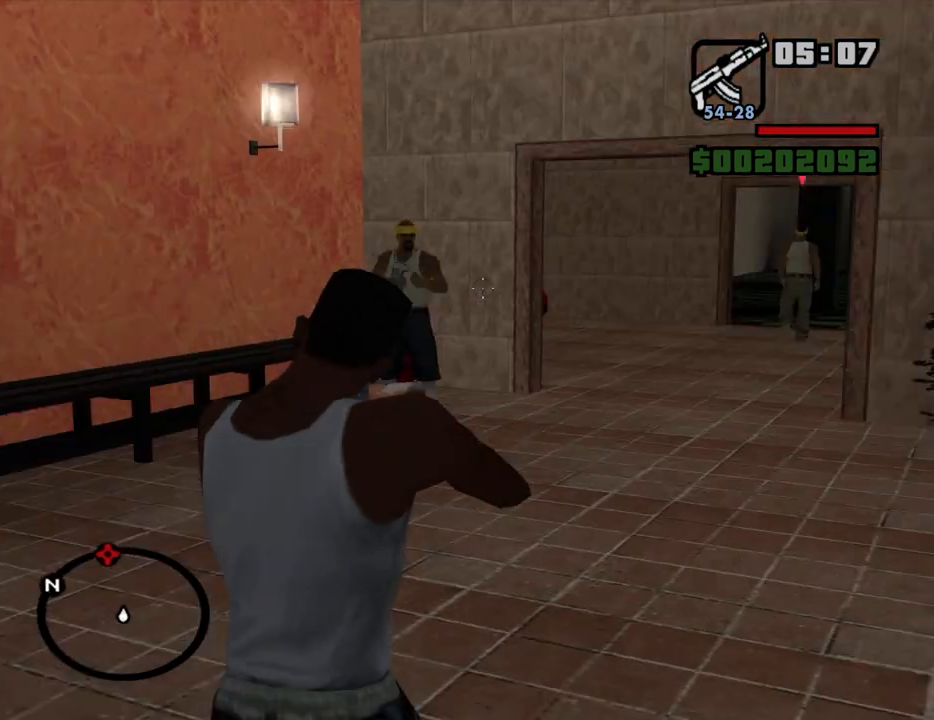
{"keys": ["w"], "mouse": ["right"], "events": []}
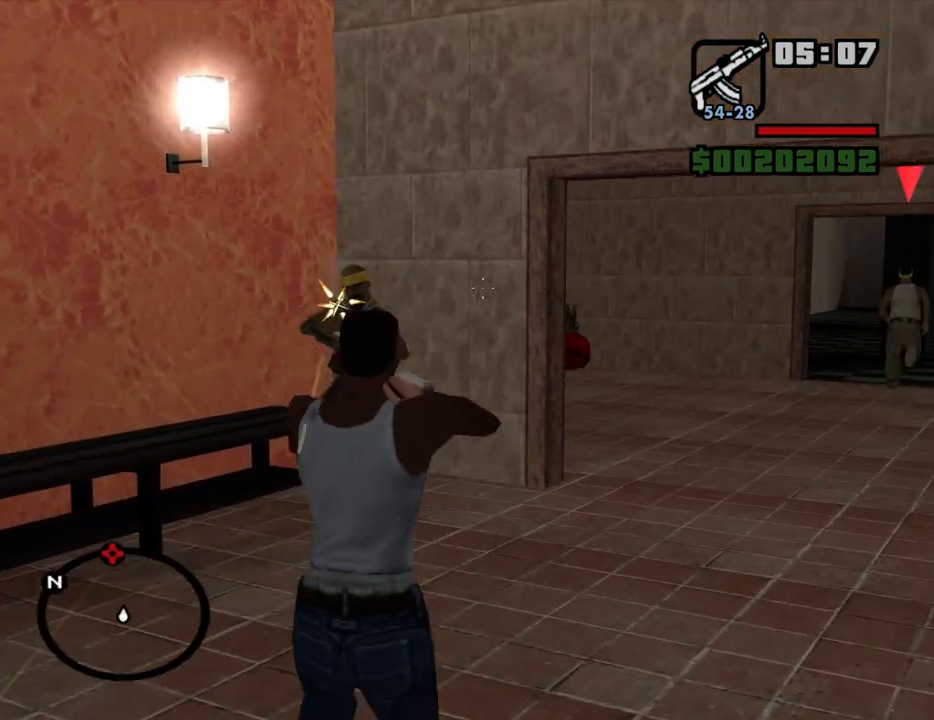
{"keys": ["w"], "mouse": ["right"], "events": [[100, "mouse_left", "down"], [184, "mouse_left", "up"]]}
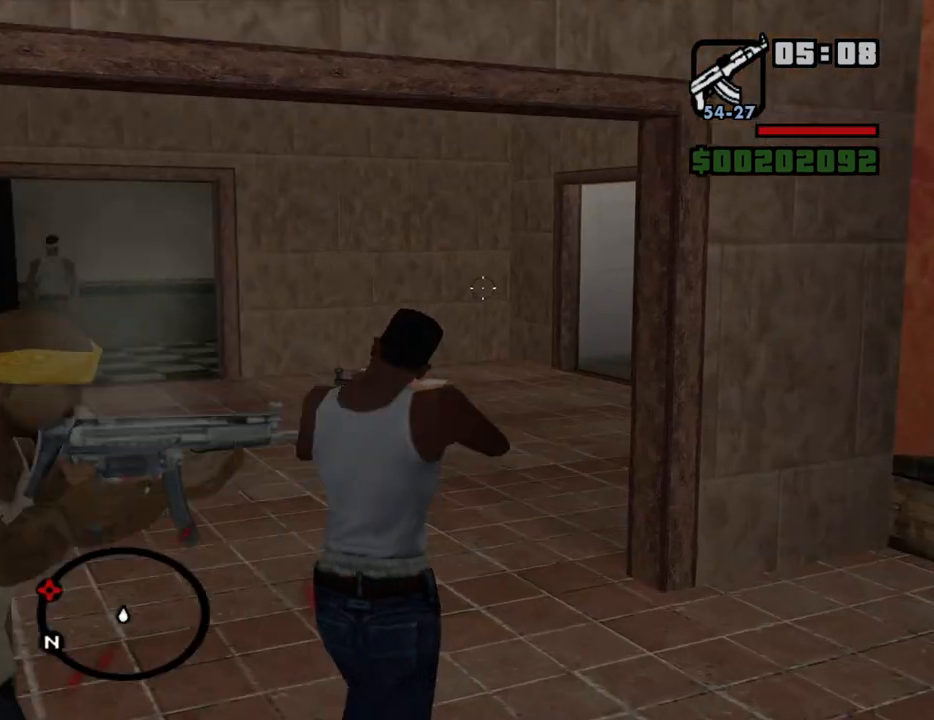
{"keys": ["w"], "mouse": ["right"], "events": []}
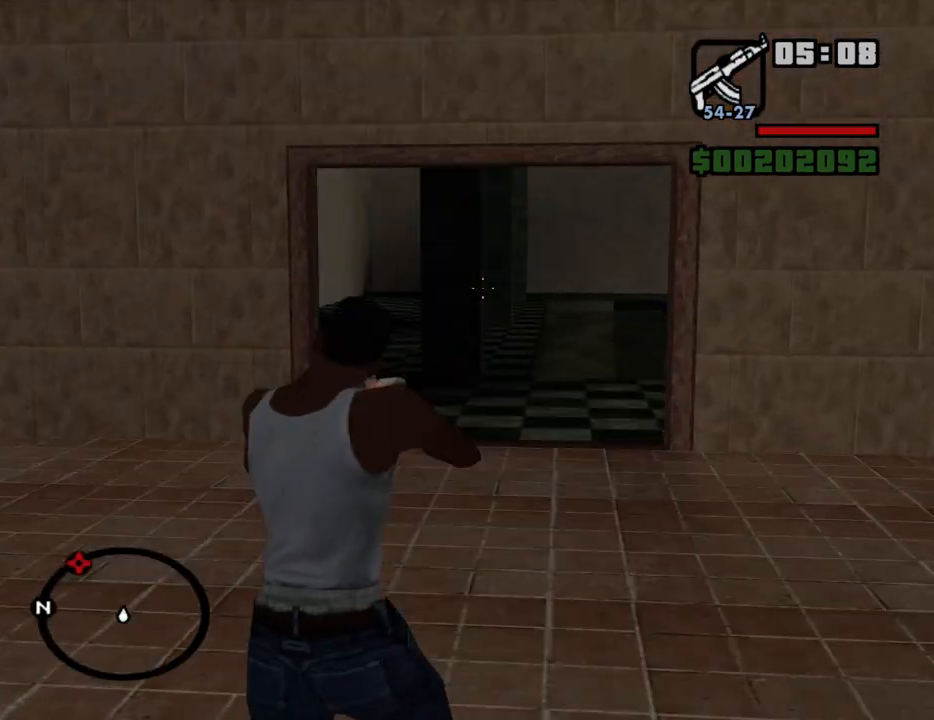
{"keys": ["w"], "mouse": ["right"], "events": []}
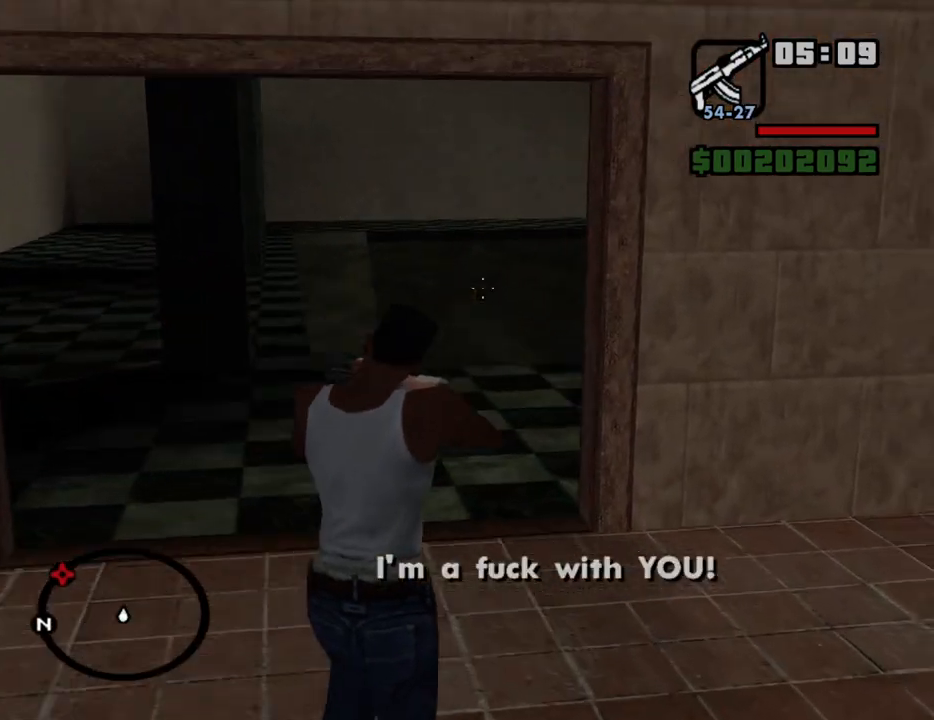
{"keys": ["w"], "mouse": ["right"], "events": []}
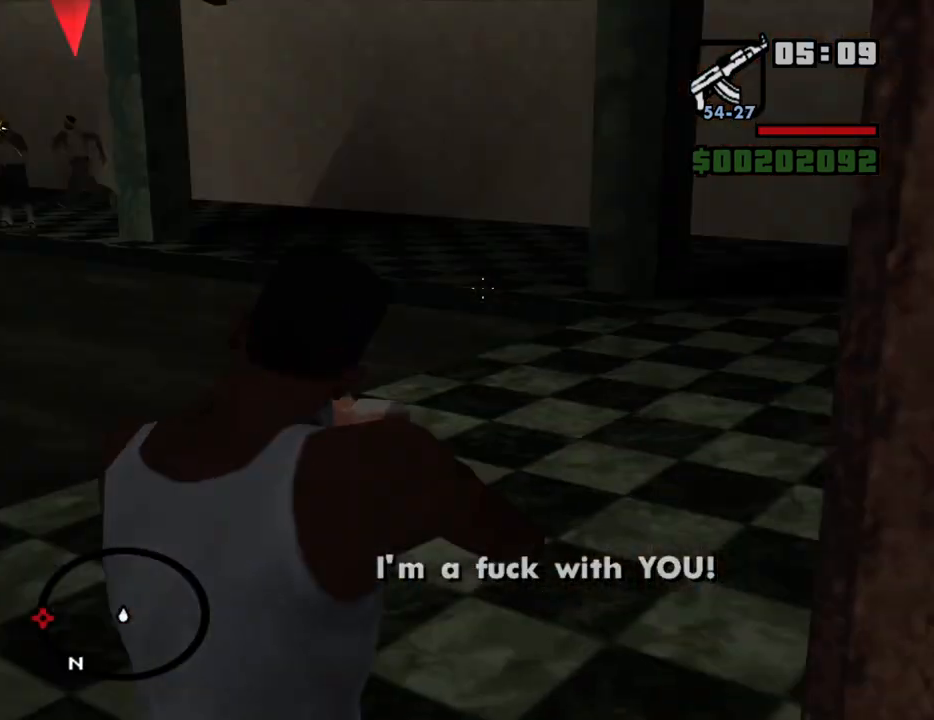
{"keys": ["w"], "mouse": ["right"], "events": []}
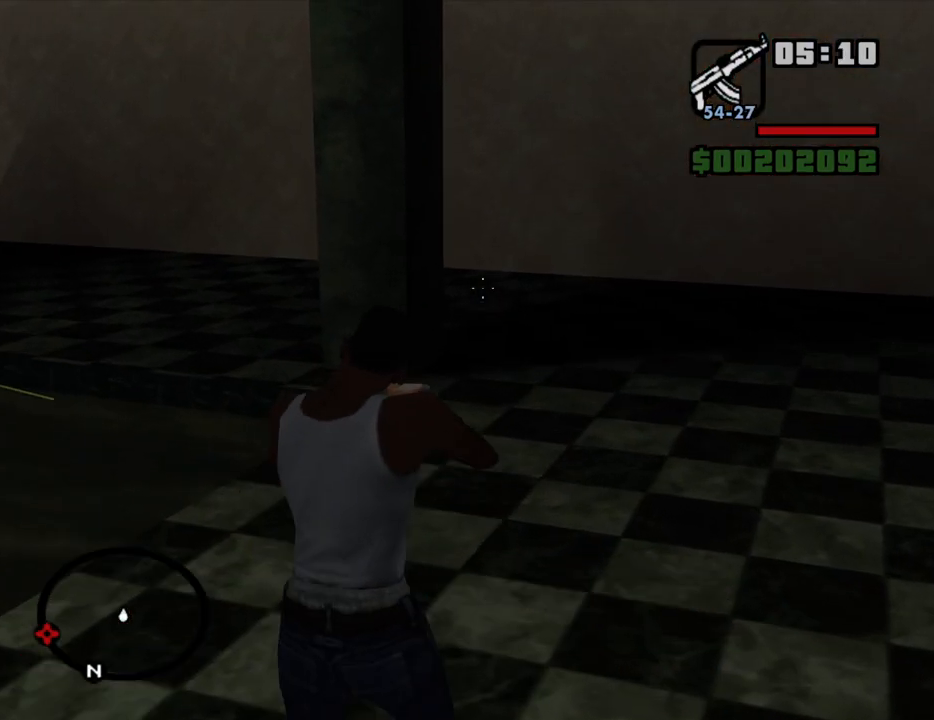
{"keys": ["w"], "mouse": ["right"], "events": []}